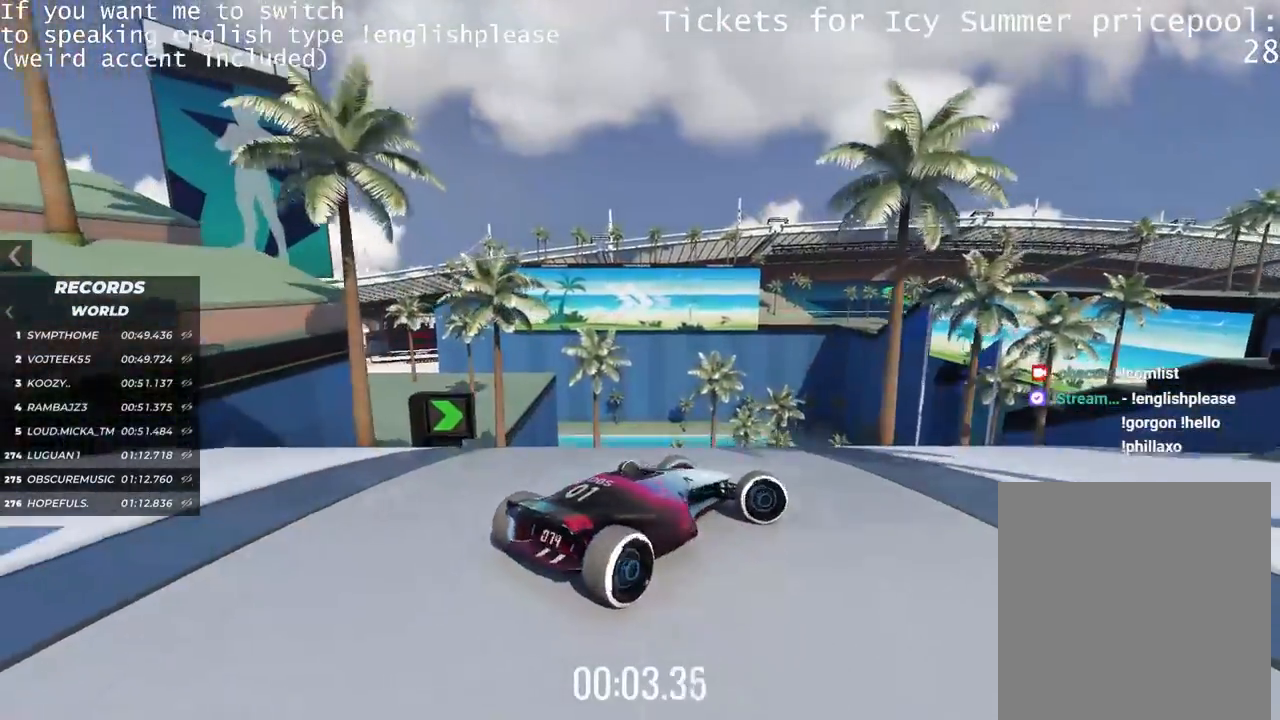
Gameplay with keyboard; each line is a JSON object with the keys held at the frame after it. "events" lists presses ("down") and releases ("up") of "down", "left", "right" and "up" between this image and that frame as [ms after this image, input, new state], when the widget could be followed in between. No other keys are recorded. Mouse input is not recorded.
{"keys": ["left", "up"], "events": [[150, "up", "down"], [200, "right", "up"], [233, "left", "down"]]}
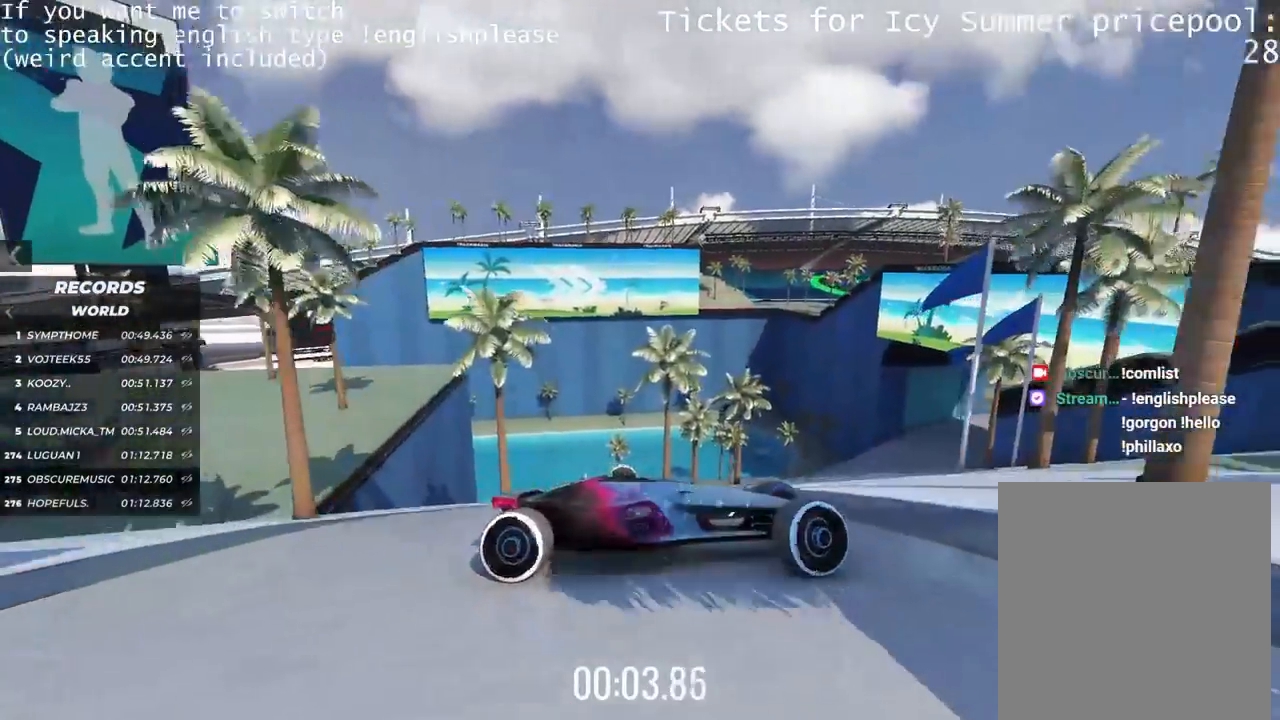
{"keys": ["left", "up"], "events": []}
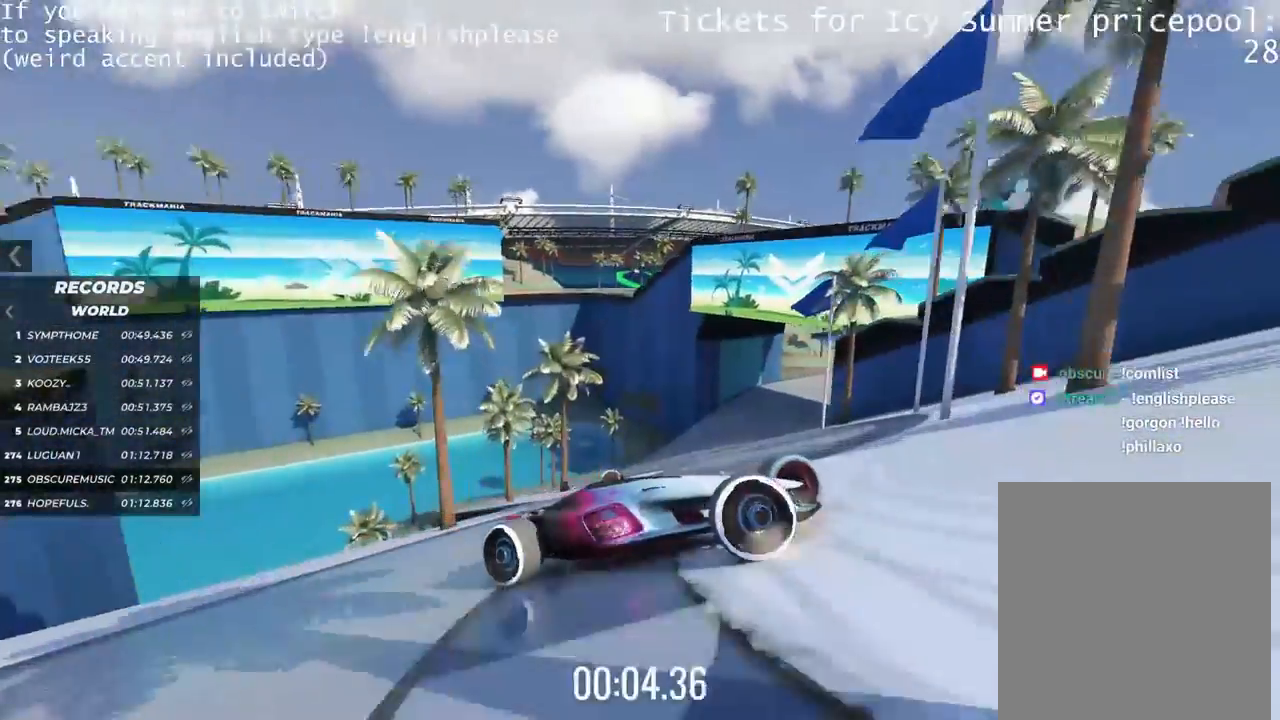
{"keys": ["left", "up"], "events": [[133, "up", "up"], [300, "up", "down"]]}
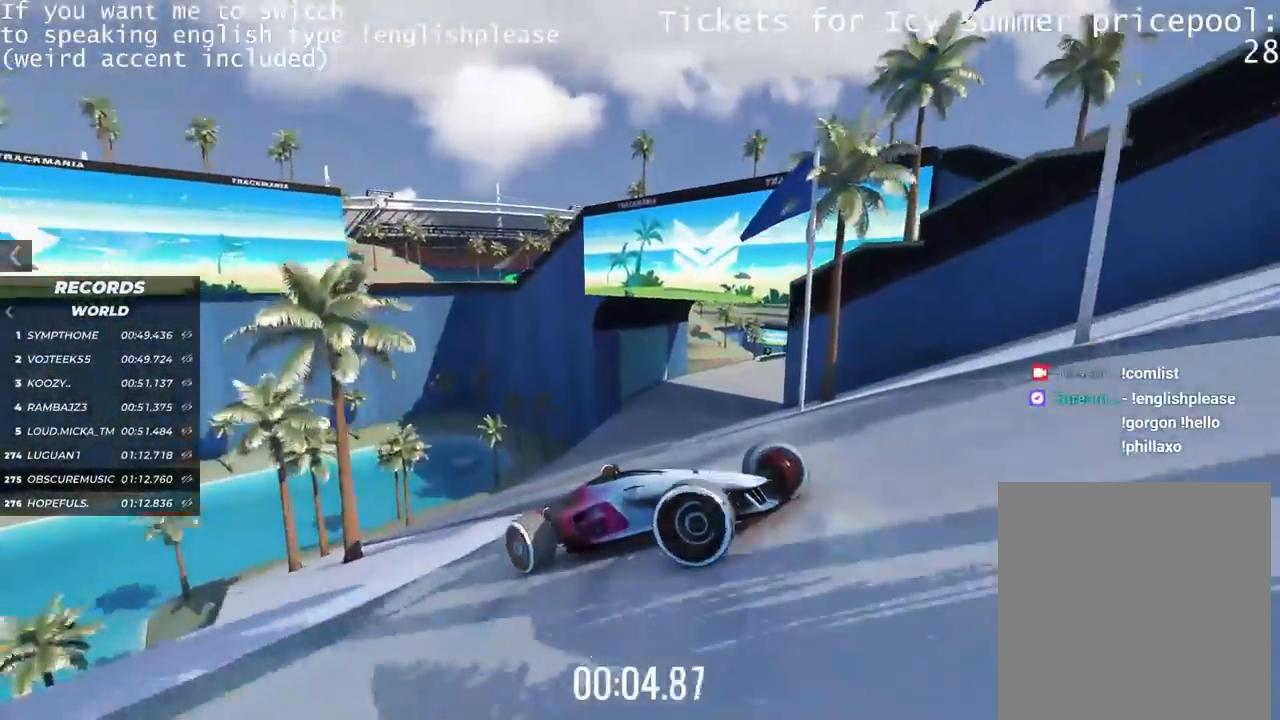
{"keys": ["left"], "events": [[301, "up", "up"]]}
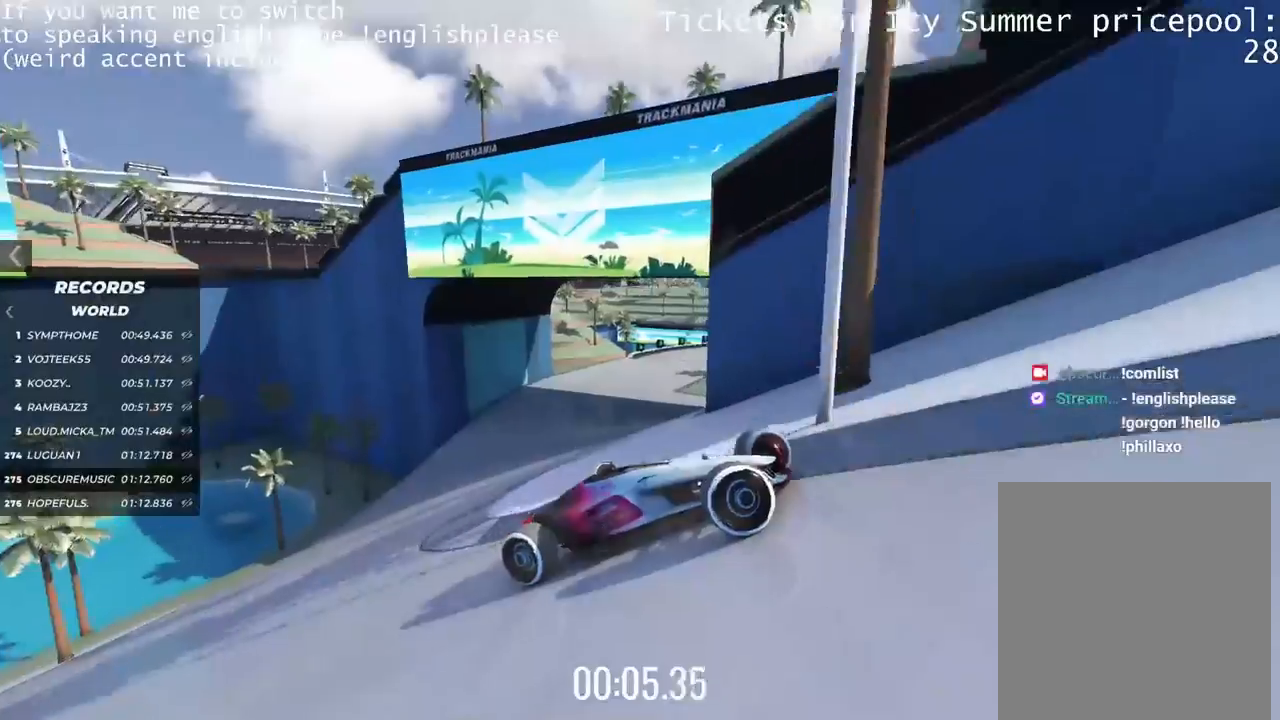
{"keys": ["left", "up"], "events": [[217, "up", "down"]]}
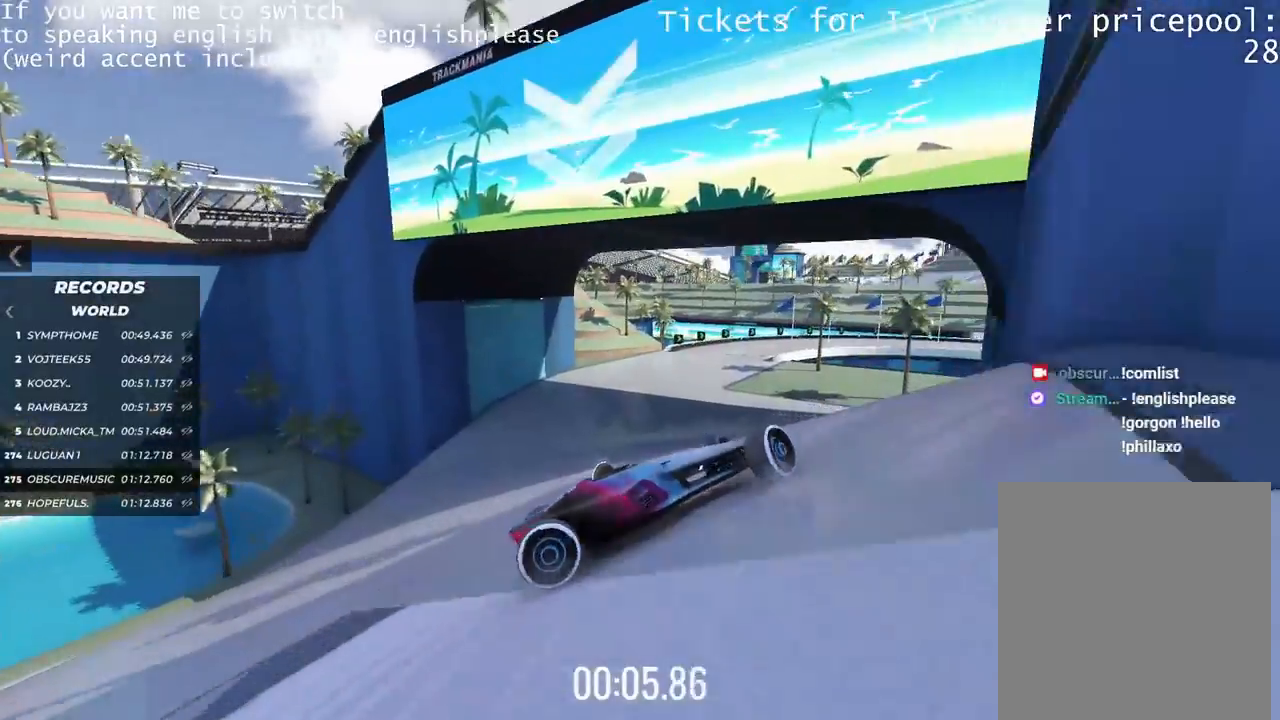
{"keys": ["right", "up"], "events": [[134, "left", "up"], [351, "right", "down"]]}
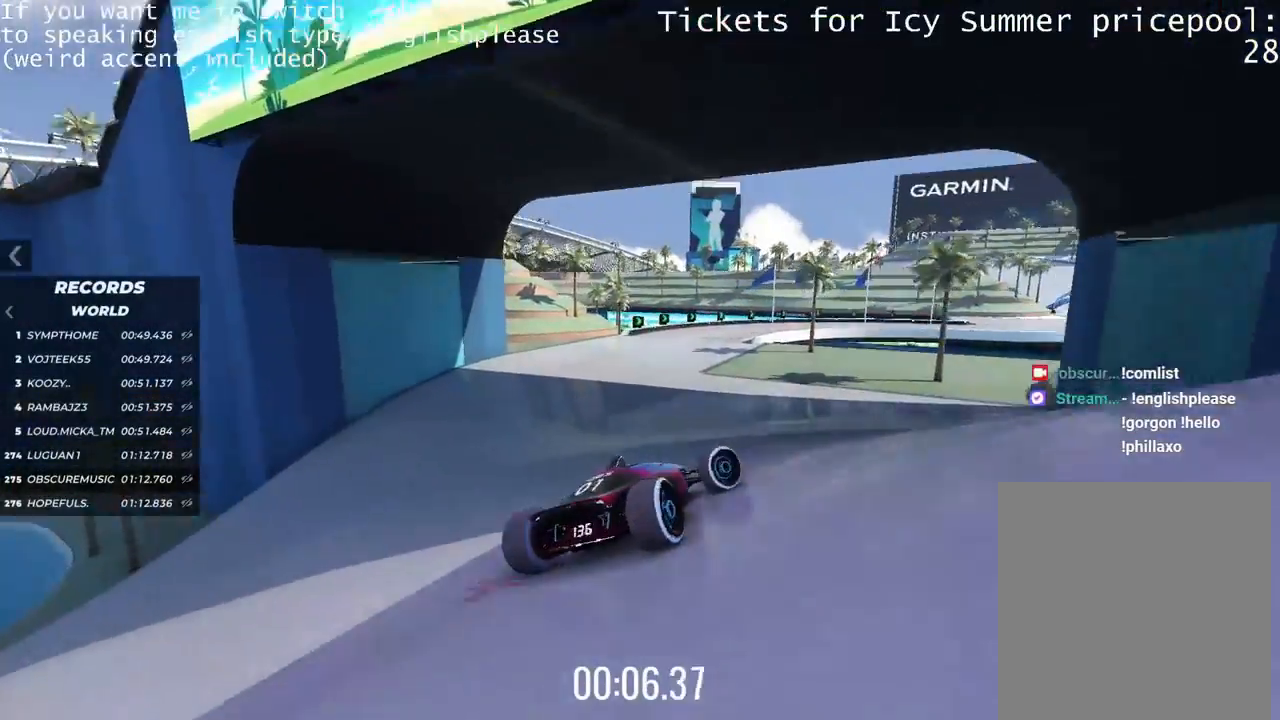
{"keys": ["right", "up"], "events": [[83, "right", "up"], [333, "right", "down"]]}
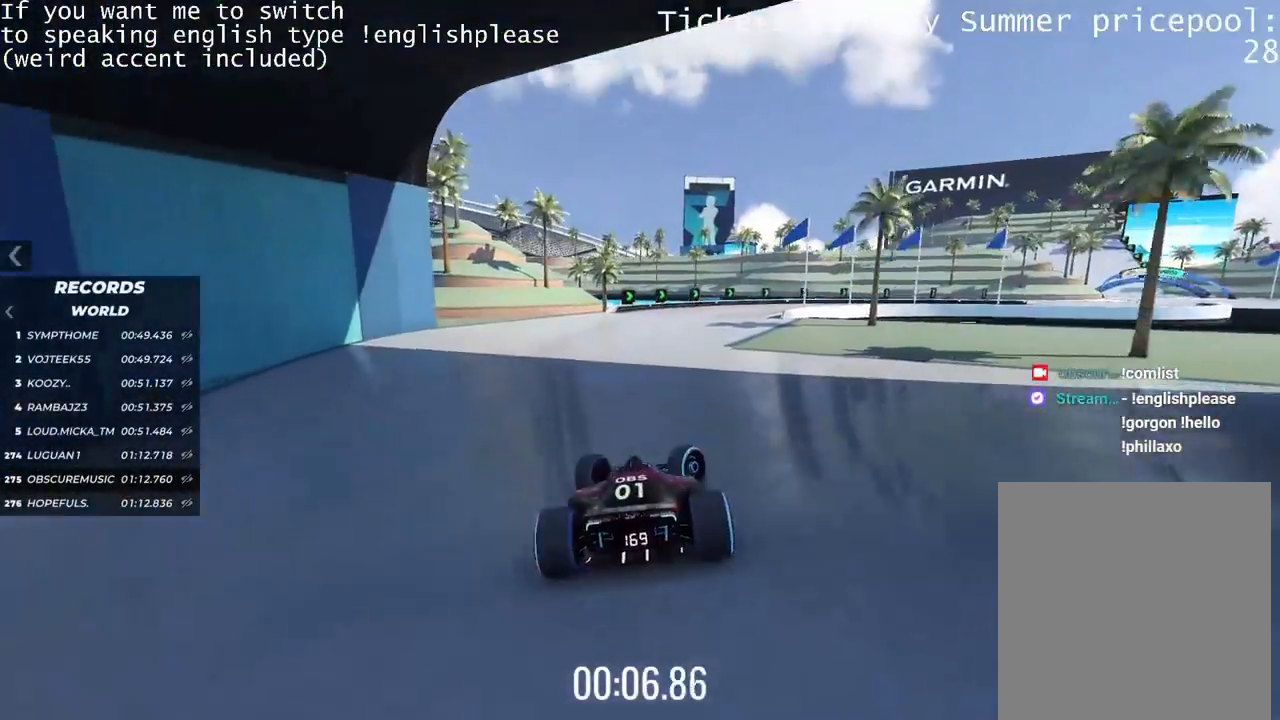
{"keys": ["right", "up"], "events": []}
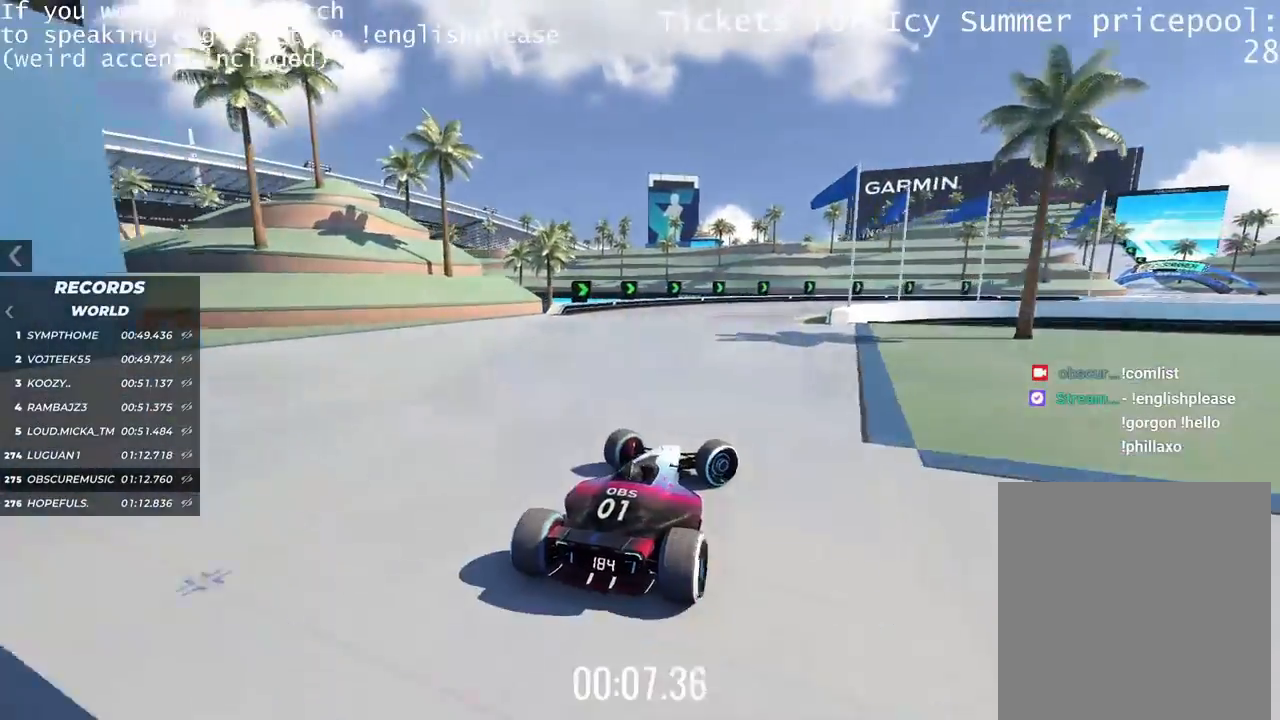
{"keys": ["right", "up"], "events": []}
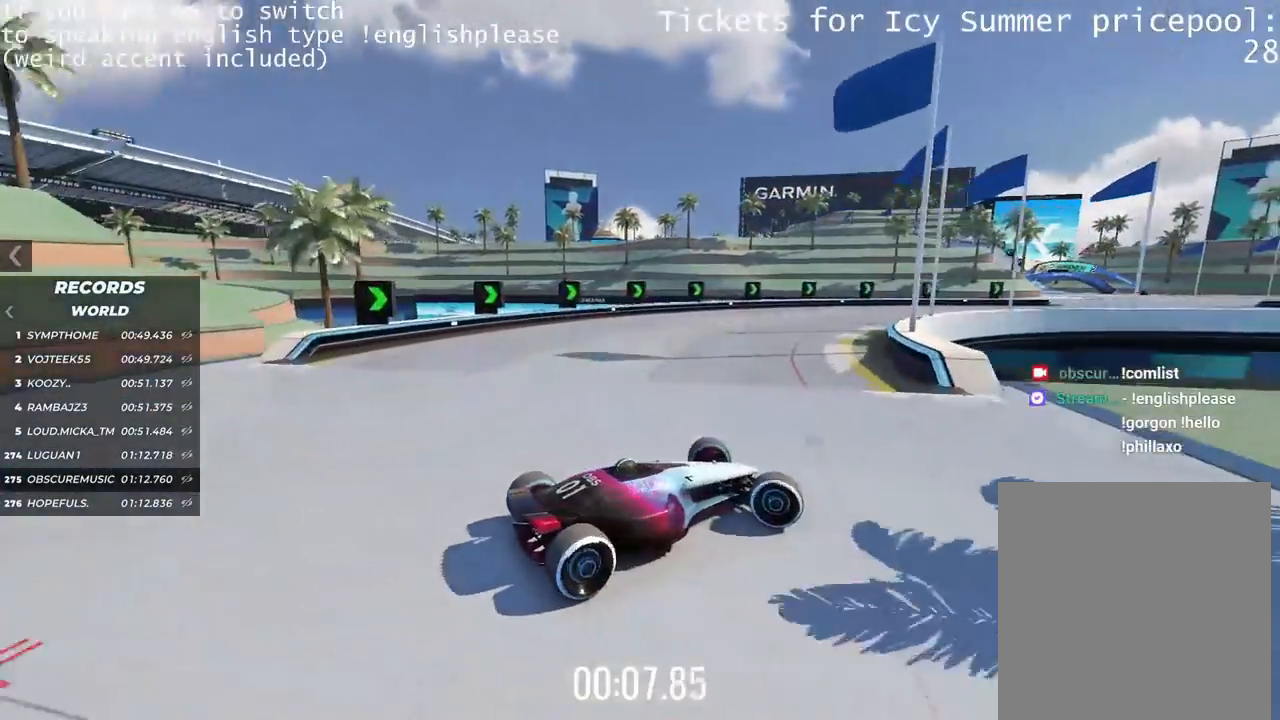
{"keys": ["left", "up"], "events": [[34, "right", "up"], [100, "left", "down"]]}
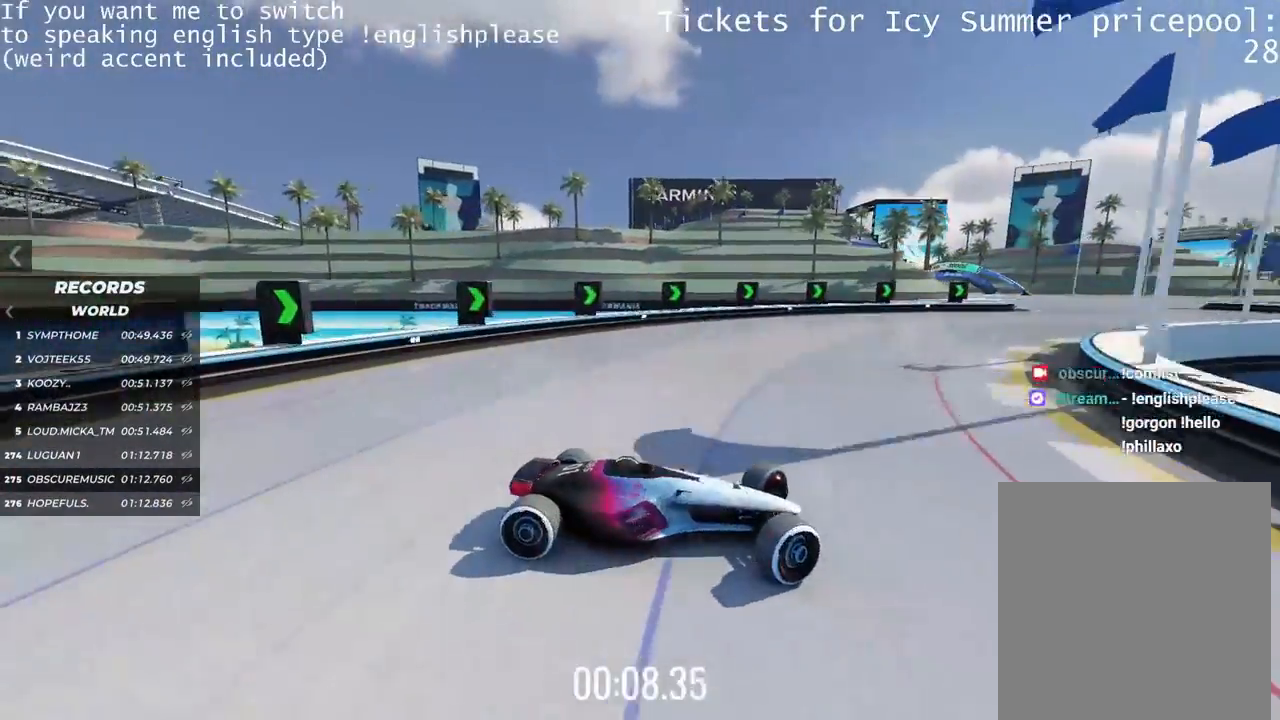
{"keys": ["left", "up"], "events": []}
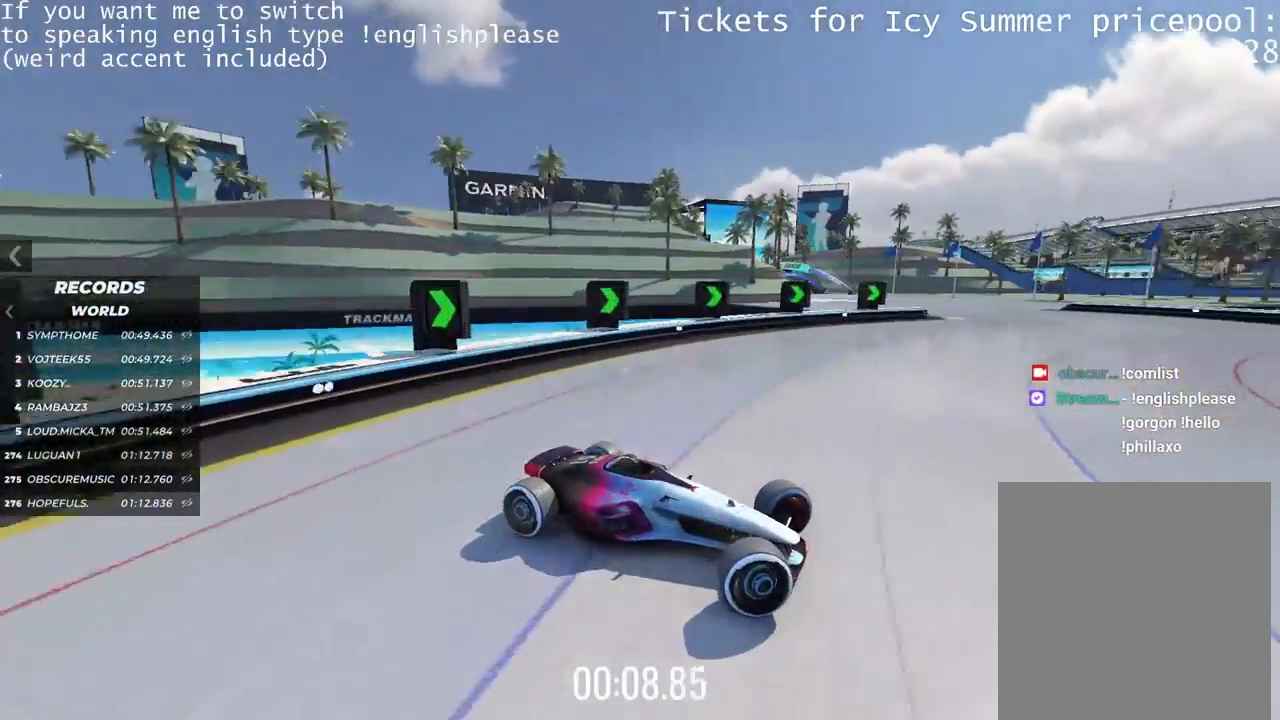
{"keys": ["left"], "events": [[417, "up", "up"]]}
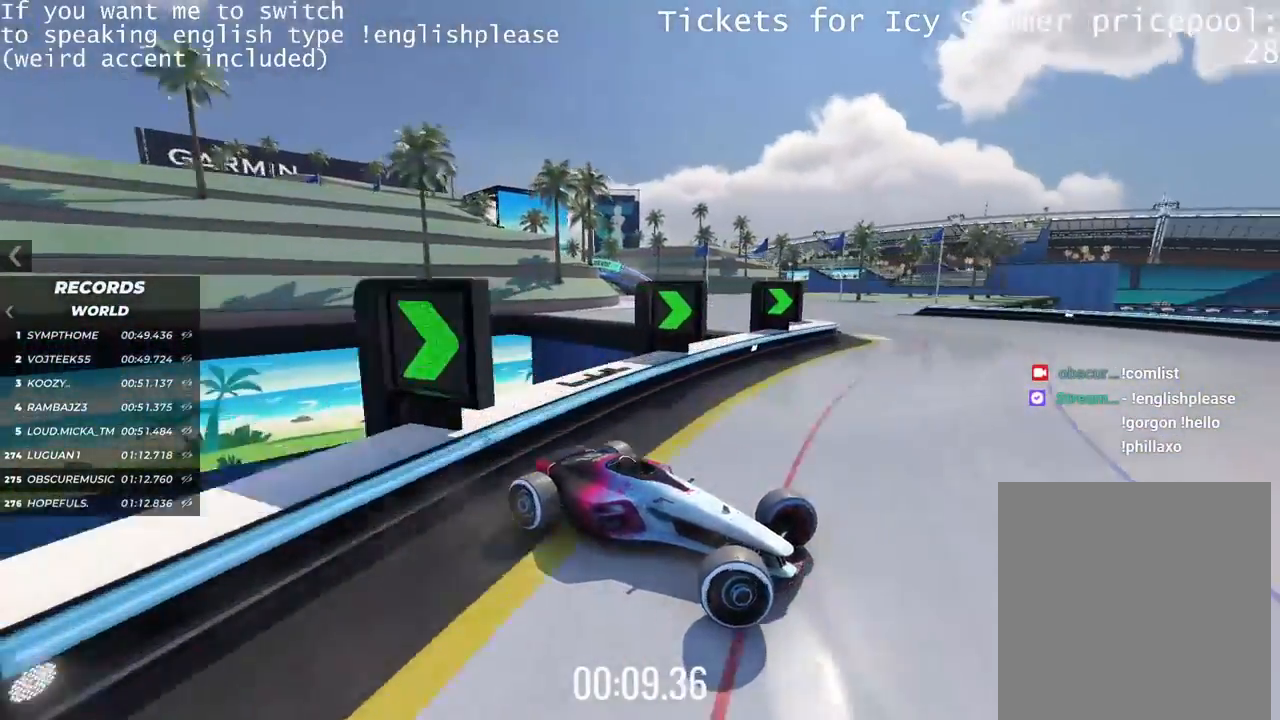
{"keys": ["left", "up"], "events": [[333, "up", "down"]]}
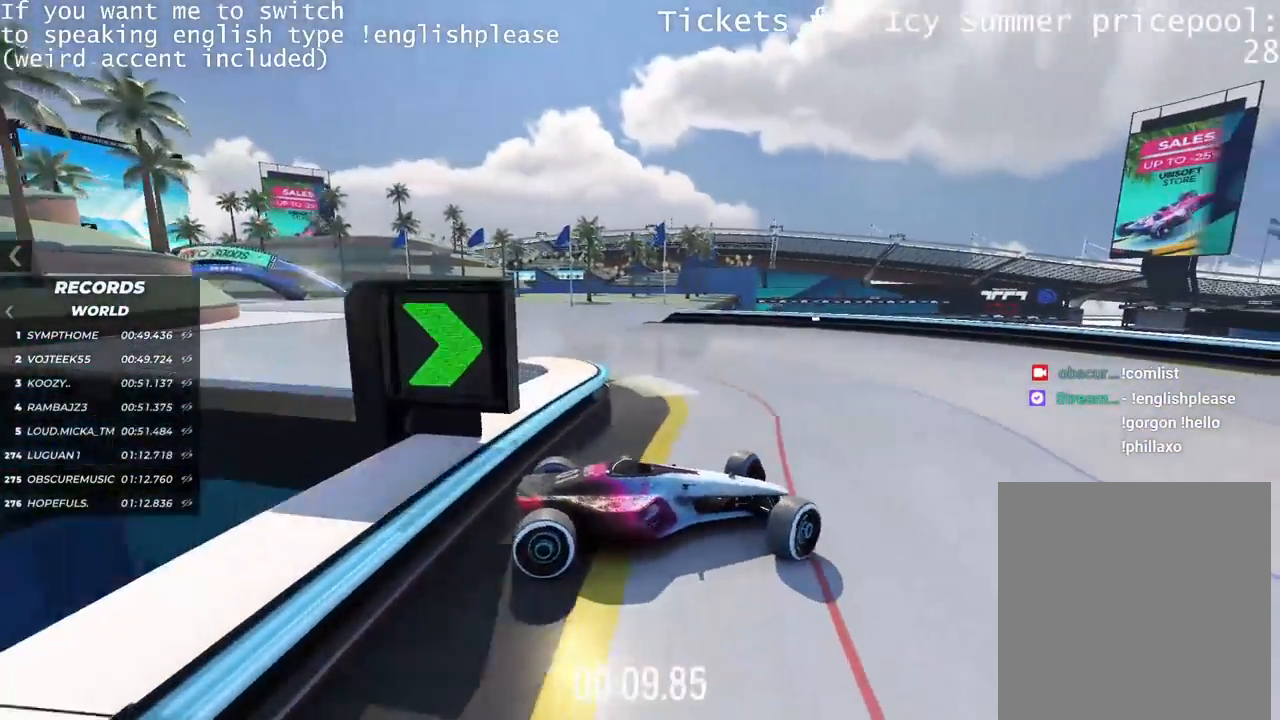
{"keys": ["left"], "events": [[84, "up", "up"]]}
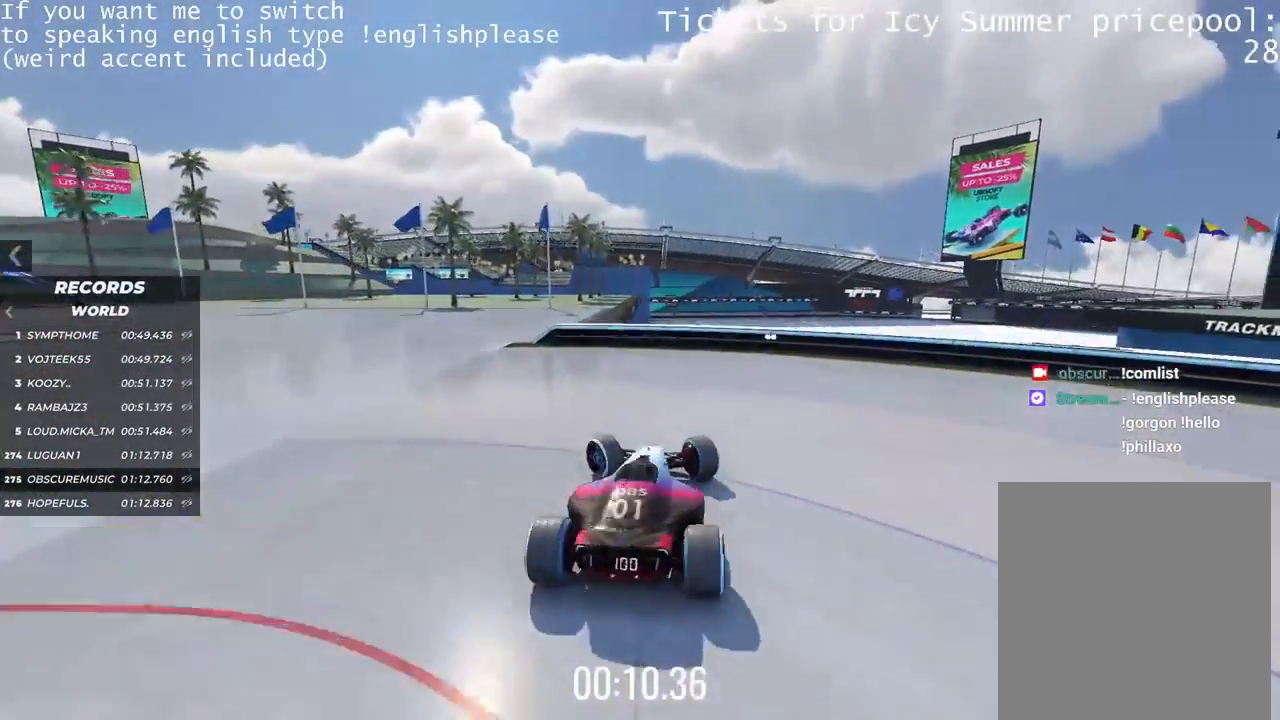
{"keys": ["right", "up"], "events": [[33, "up", "down"], [250, "left", "up"], [383, "right", "down"]]}
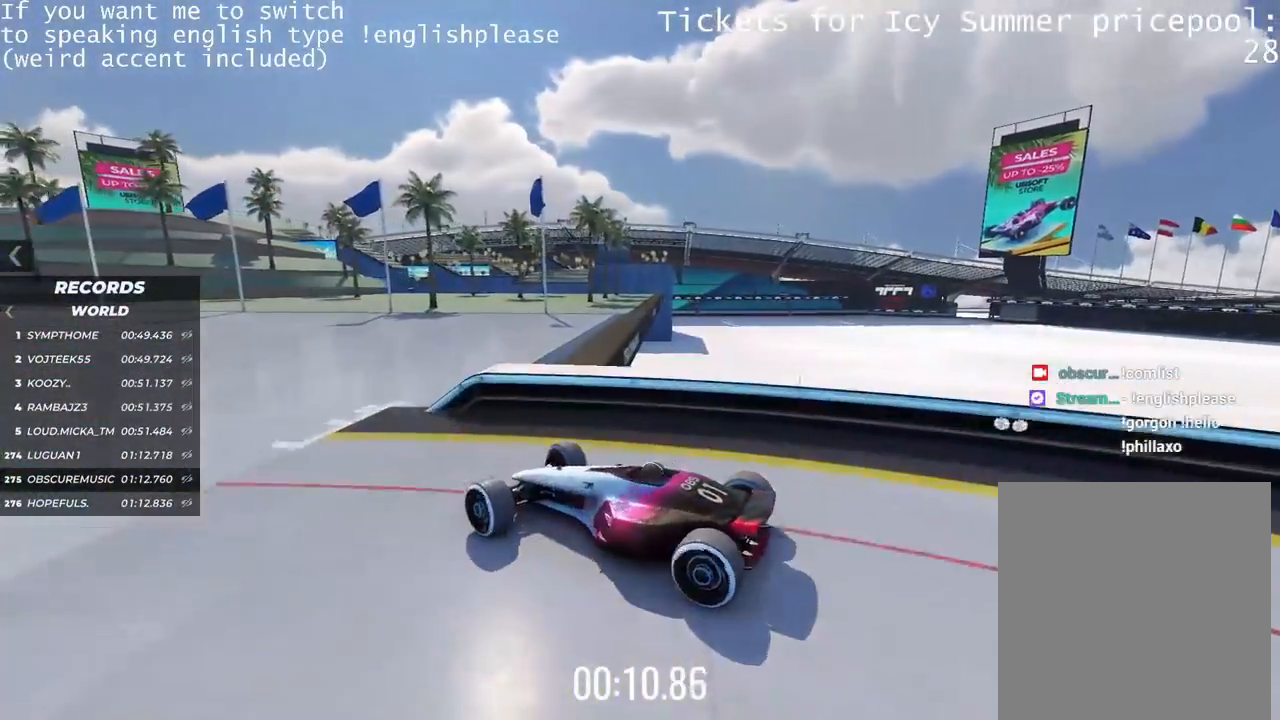
{"keys": ["up"], "events": [[234, "right", "up"]]}
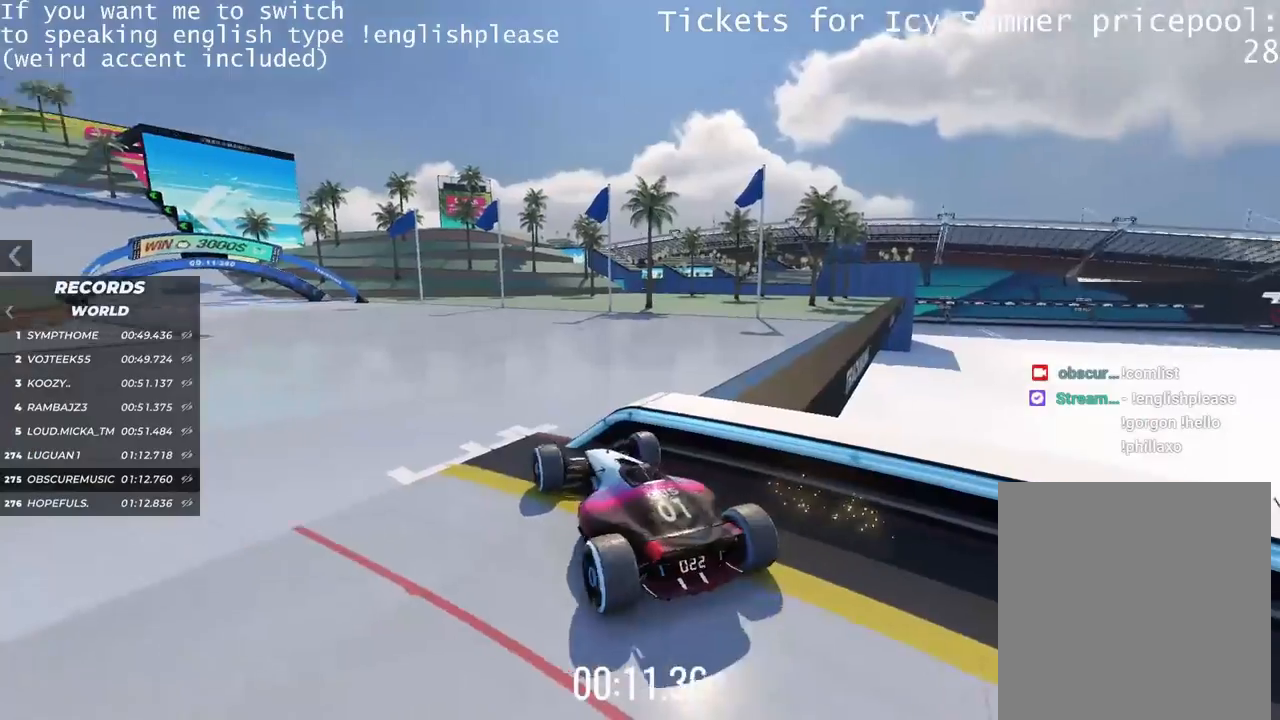
{"keys": ["up"], "events": [[33, "left", "down"], [467, "left", "up"]]}
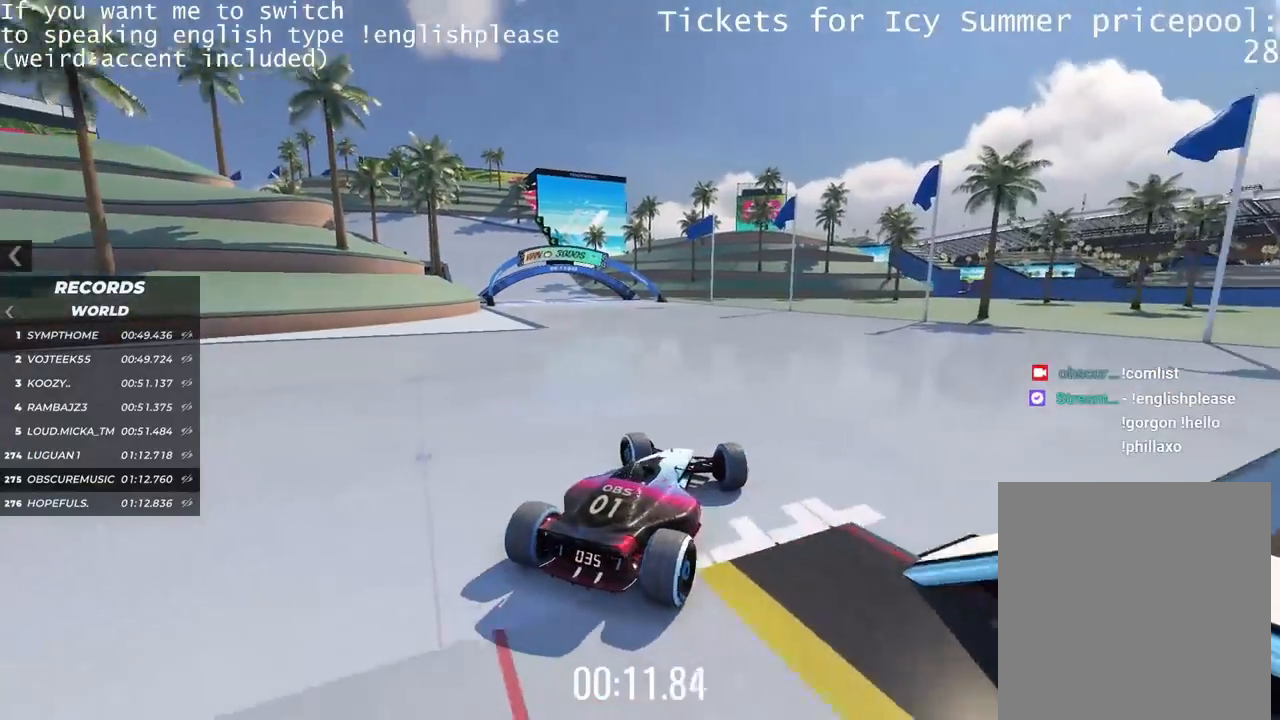
{"keys": ["left", "up"], "events": [[417, "left", "down"]]}
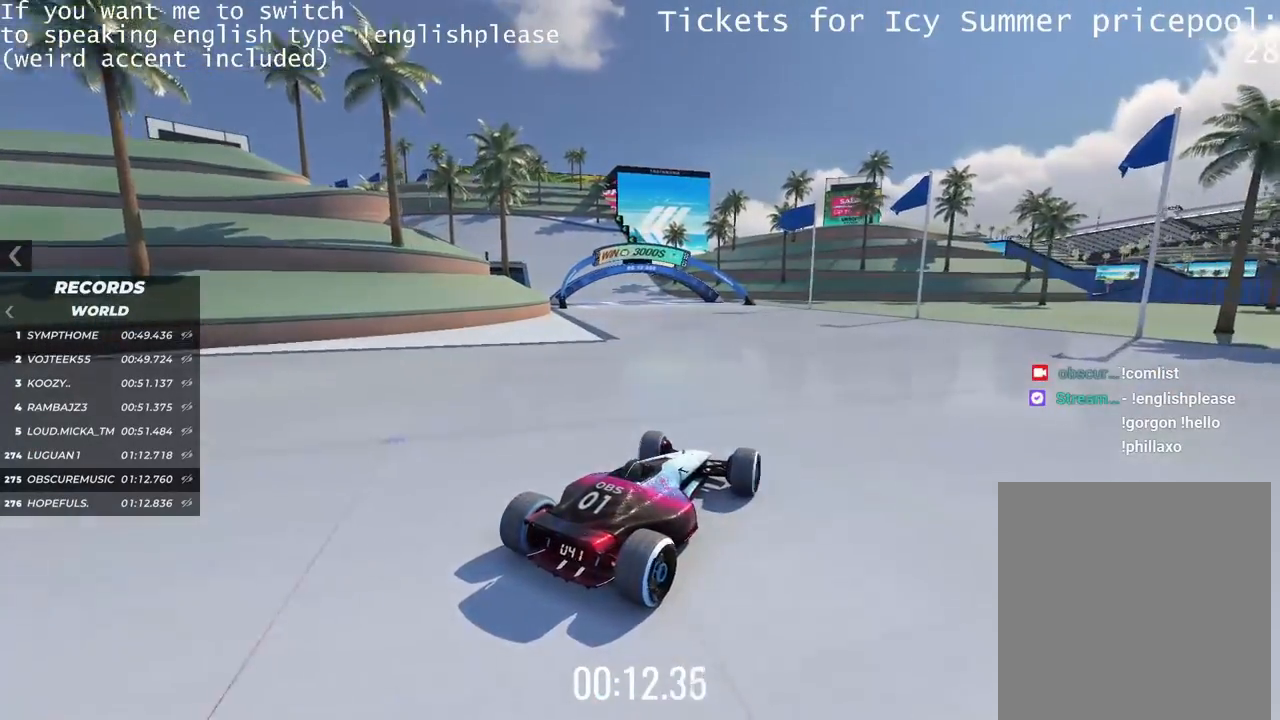
{"keys": ["left", "up"], "events": [[33, "left", "up"], [100, "left", "down"], [217, "left", "up"], [417, "left", "down"]]}
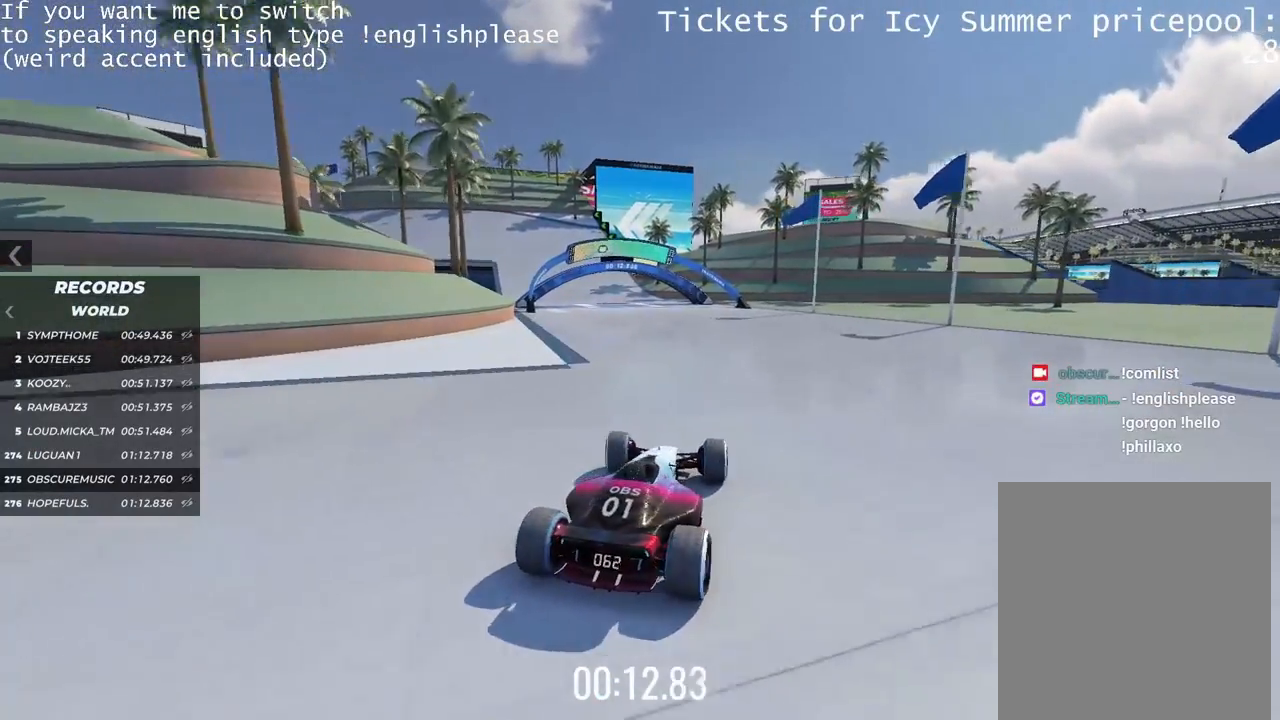
{"keys": ["right", "up"], "events": [[50, "left", "up"], [433, "right", "down"]]}
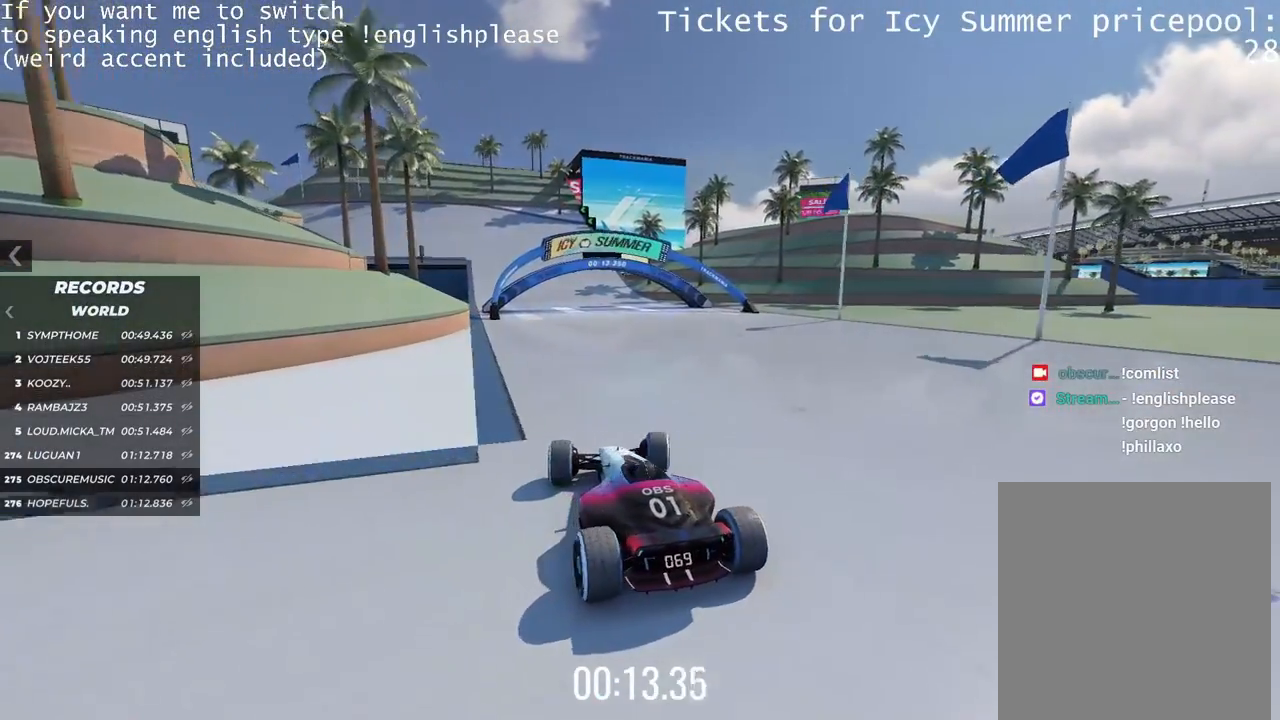
{"keys": ["up"], "events": [[33, "right", "up"], [100, "right", "down"], [200, "right", "up"], [367, "right", "down"], [417, "right", "up"]]}
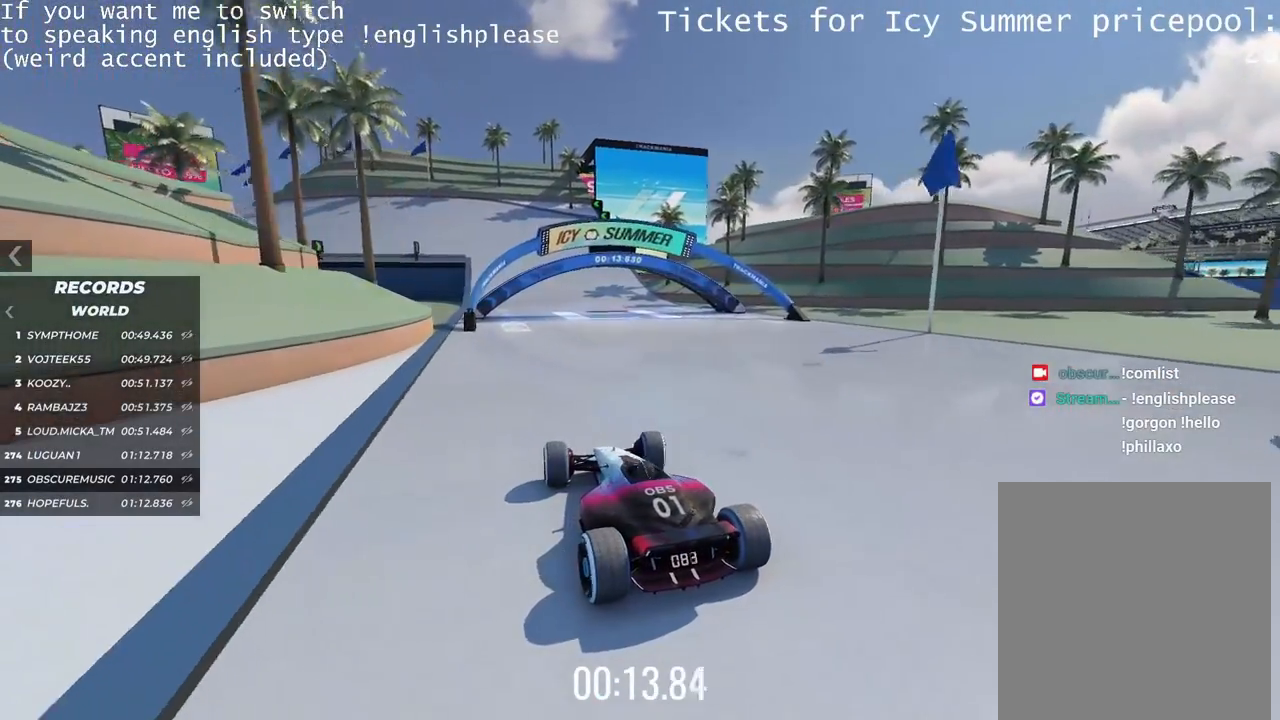
{"keys": ["up"], "events": [[233, "left", "down"], [317, "left", "up"]]}
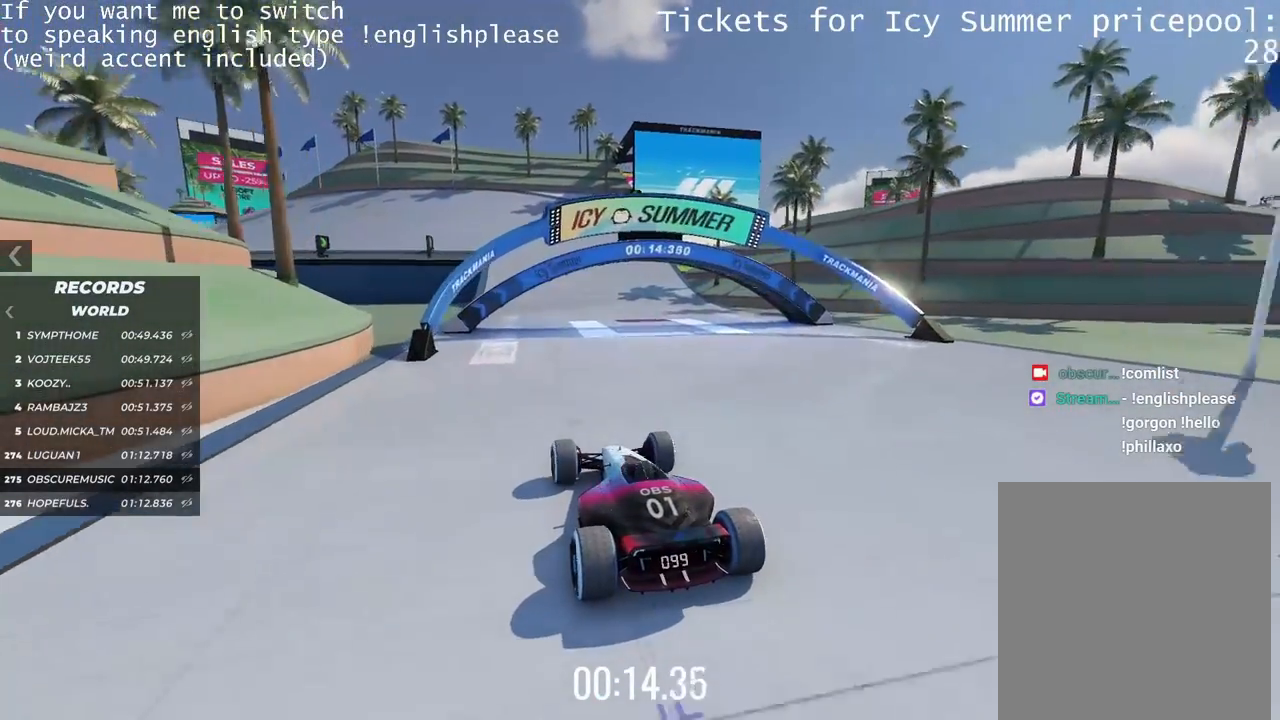
{"keys": ["up"], "events": [[150, "left", "down"], [217, "left", "up"]]}
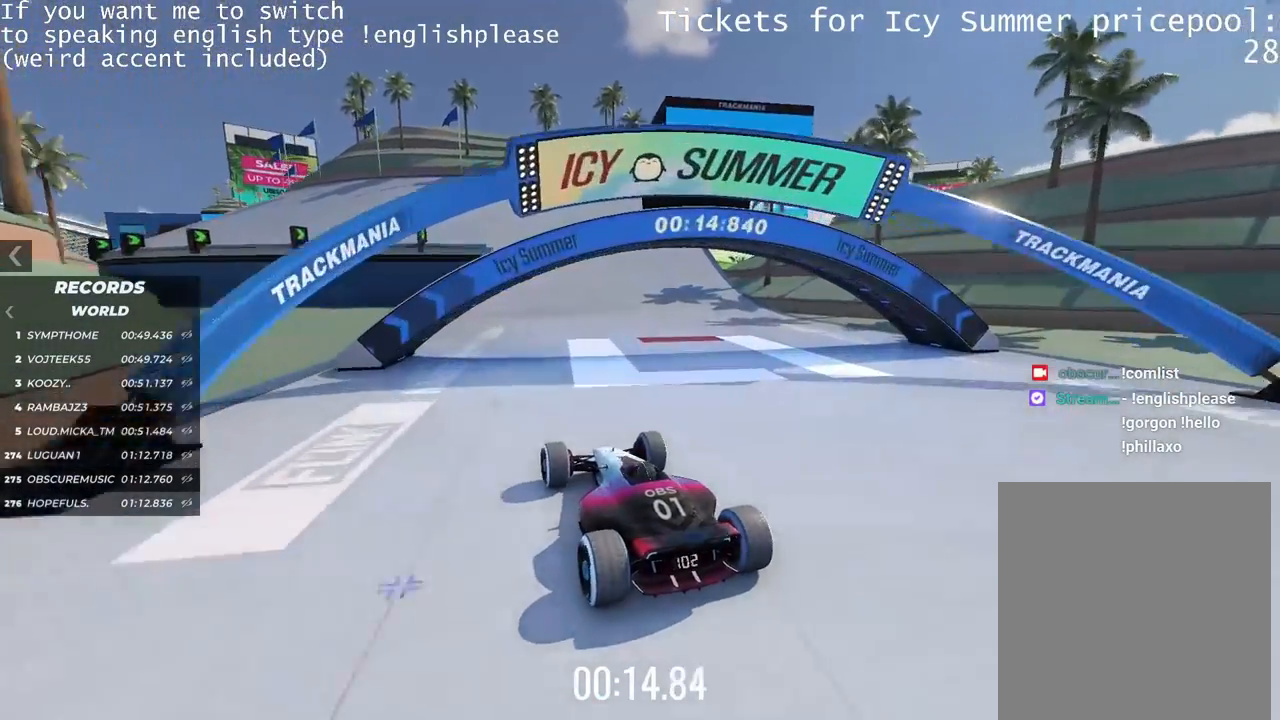
{"keys": ["up"], "events": [[150, "left", "down"], [200, "left", "up"]]}
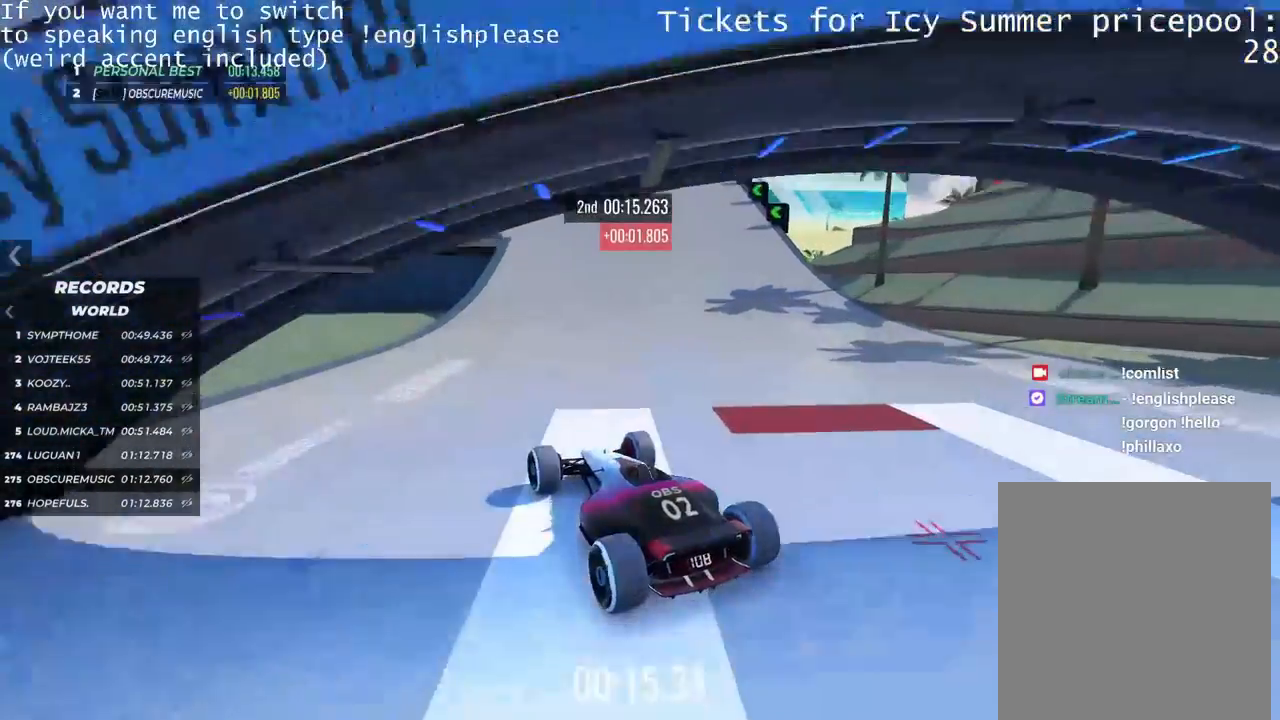
{"keys": ["left", "up"], "events": [[83, "right", "down"], [167, "right", "up"], [334, "left", "down"]]}
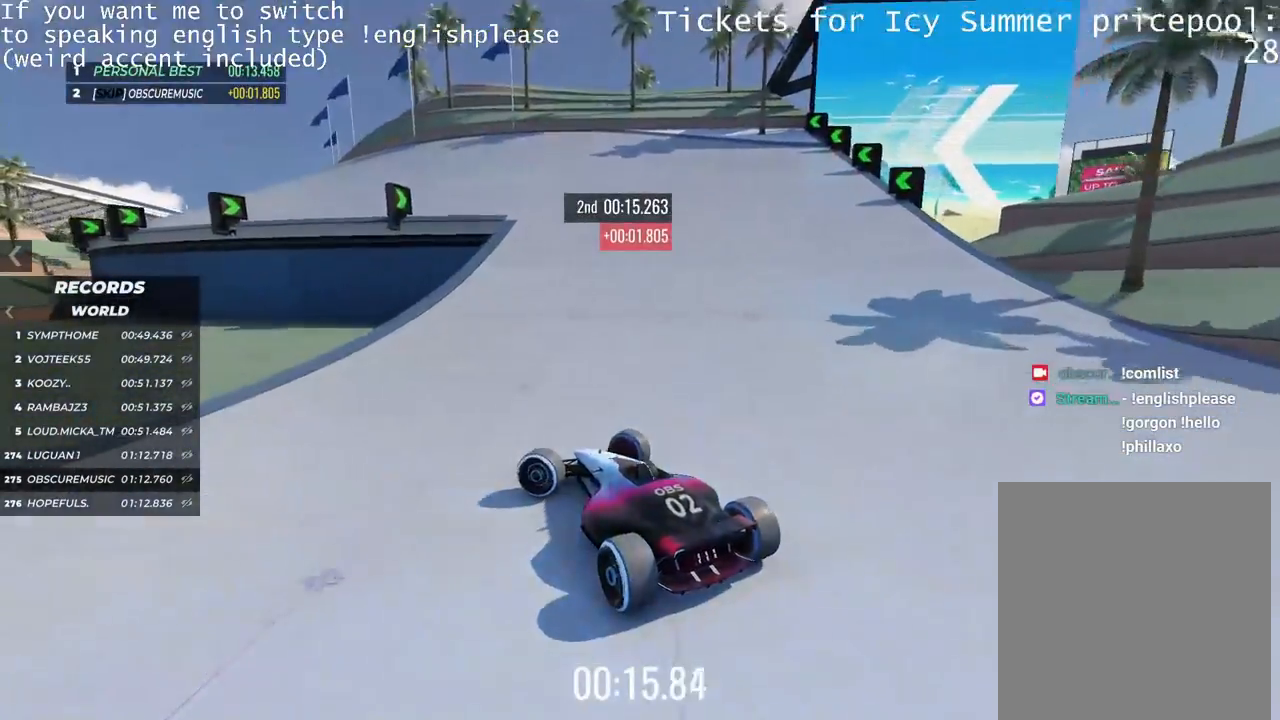
{"keys": ["right", "up"], "events": [[150, "left", "up"], [450, "right", "down"]]}
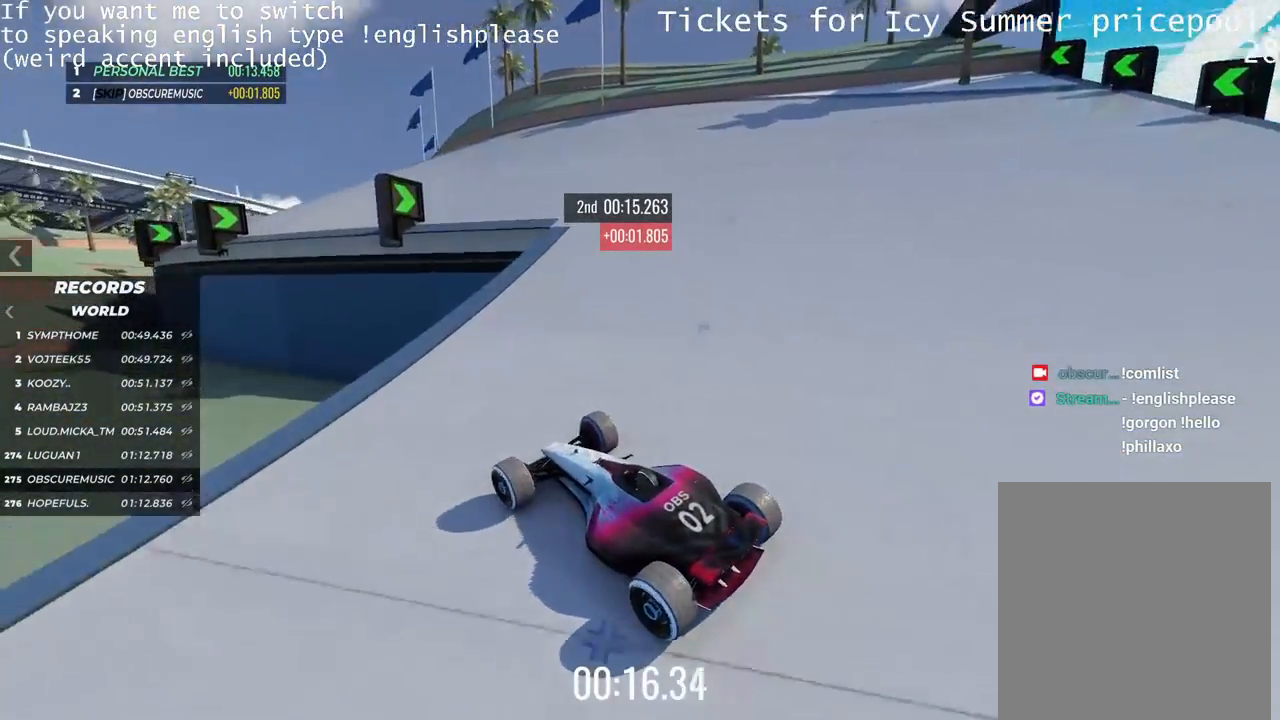
{"keys": ["right", "up"], "events": []}
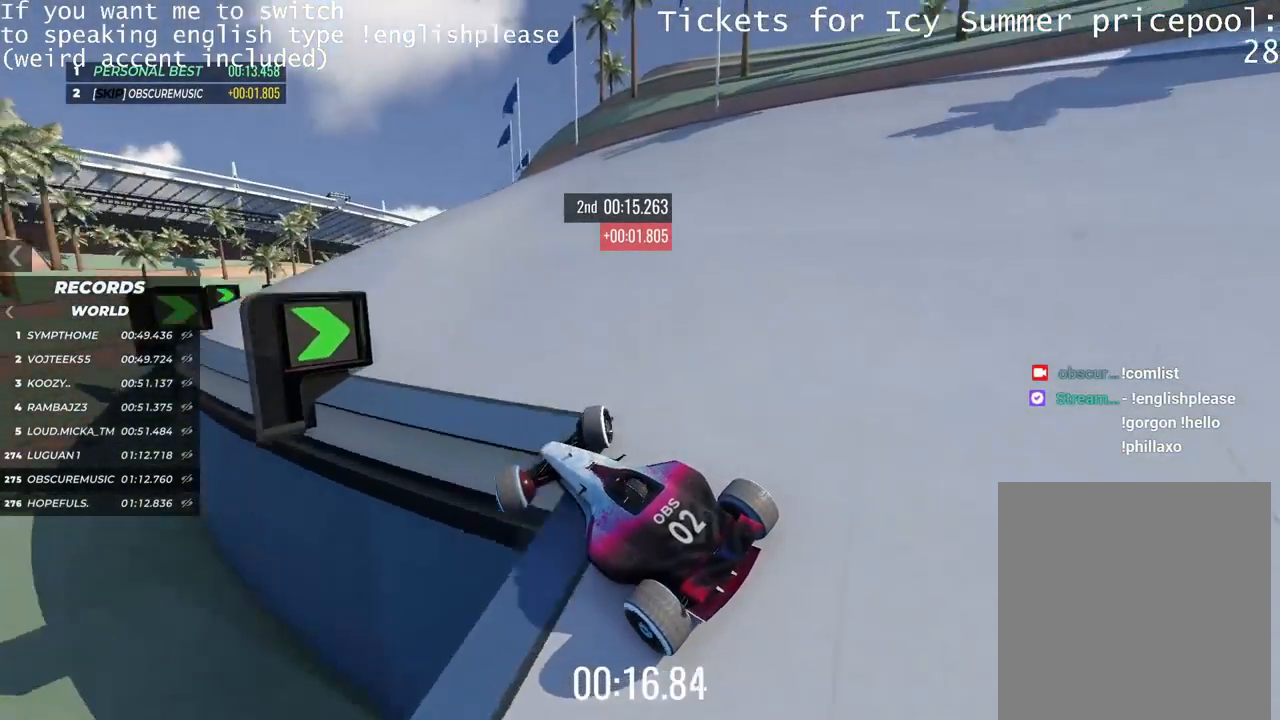
{"keys": ["right", "up"], "events": [[233, "right", "up"], [350, "right", "down"]]}